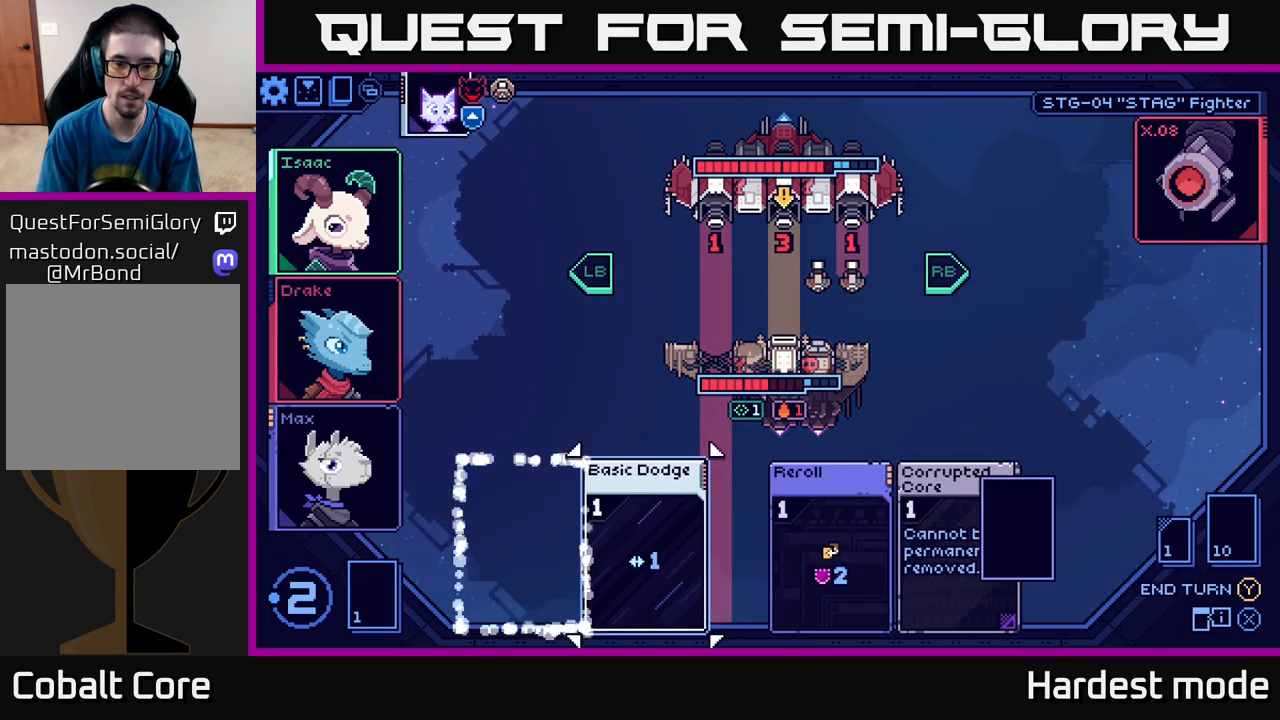
Gameplay with a controller (Xbox layout); each line is a JSON object with the inputs held at the frame after it. "events" lists button and stick changes between this image and that frame as [ms after this image, input, new state], when the widget could be followed in between.
{"buttons": [], "left_stick": "center", "right_stick": "center", "events": [[33, "A", "up"]]}
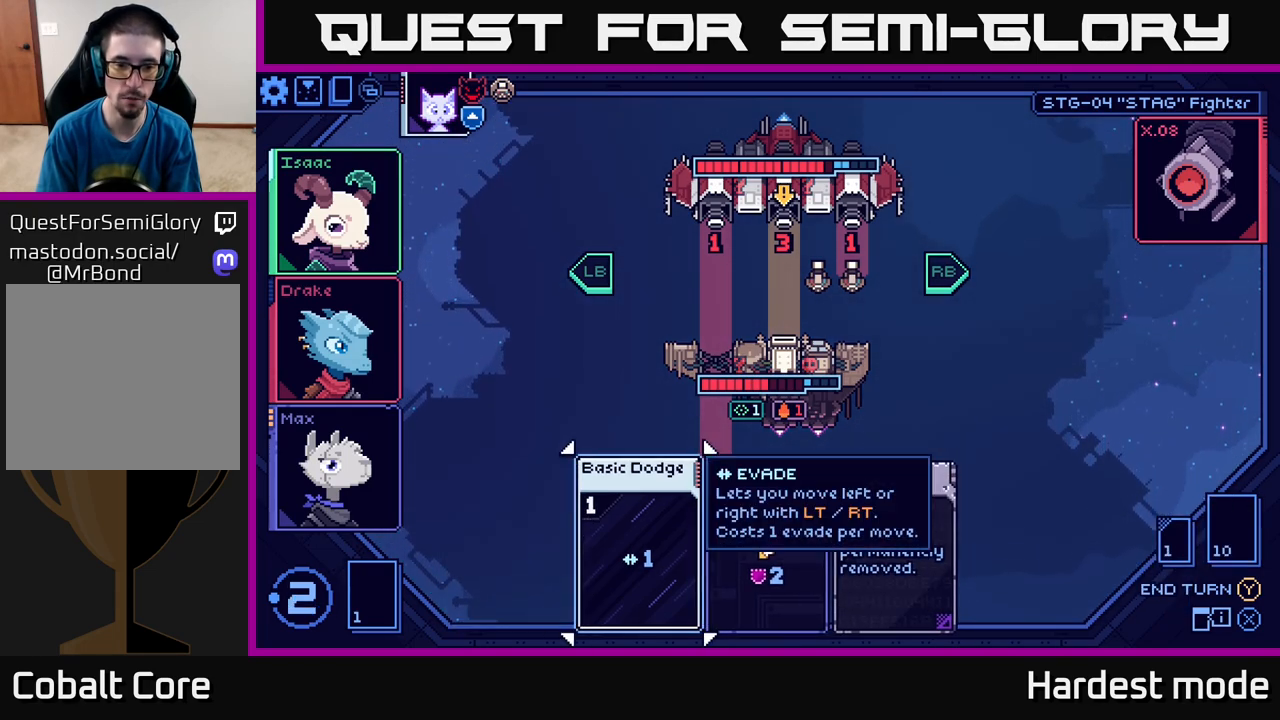
{"buttons": [], "left_stick": "center", "right_stick": "center", "events": [[300, "left_stick", "right"], [500, "left_stick", "center"]]}
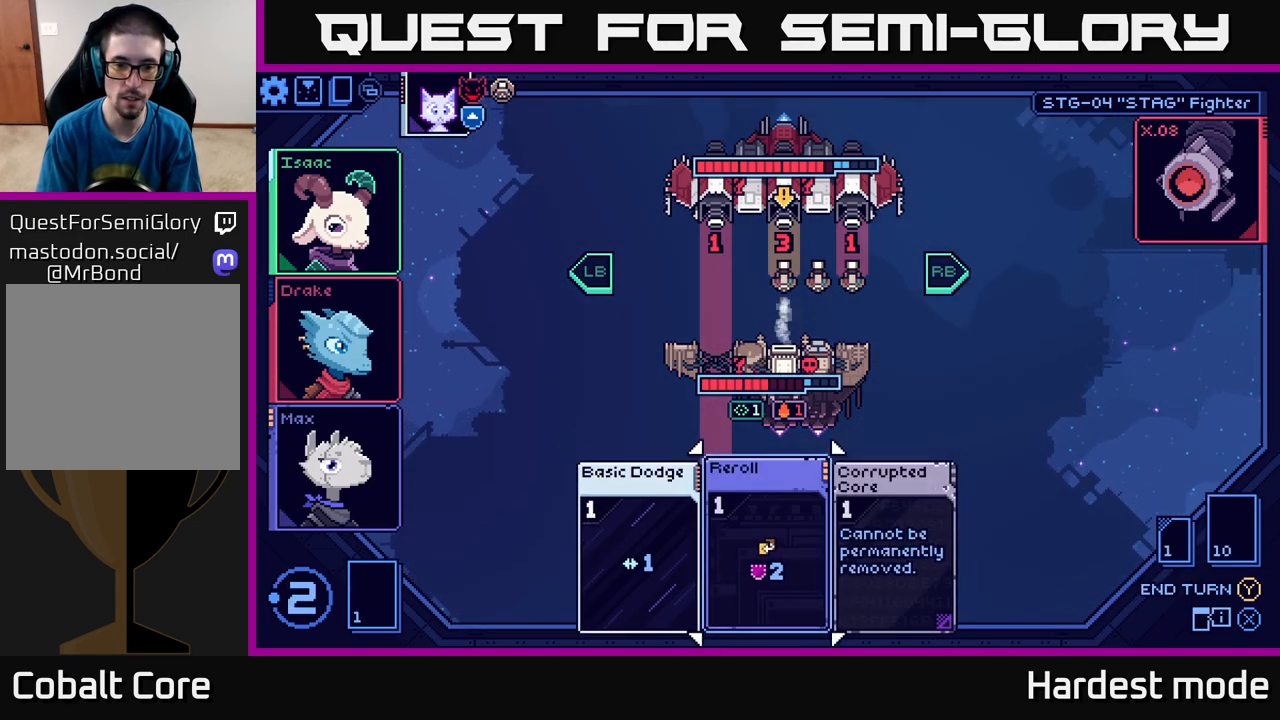
{"buttons": [], "left_stick": "center", "right_stick": "center", "events": []}
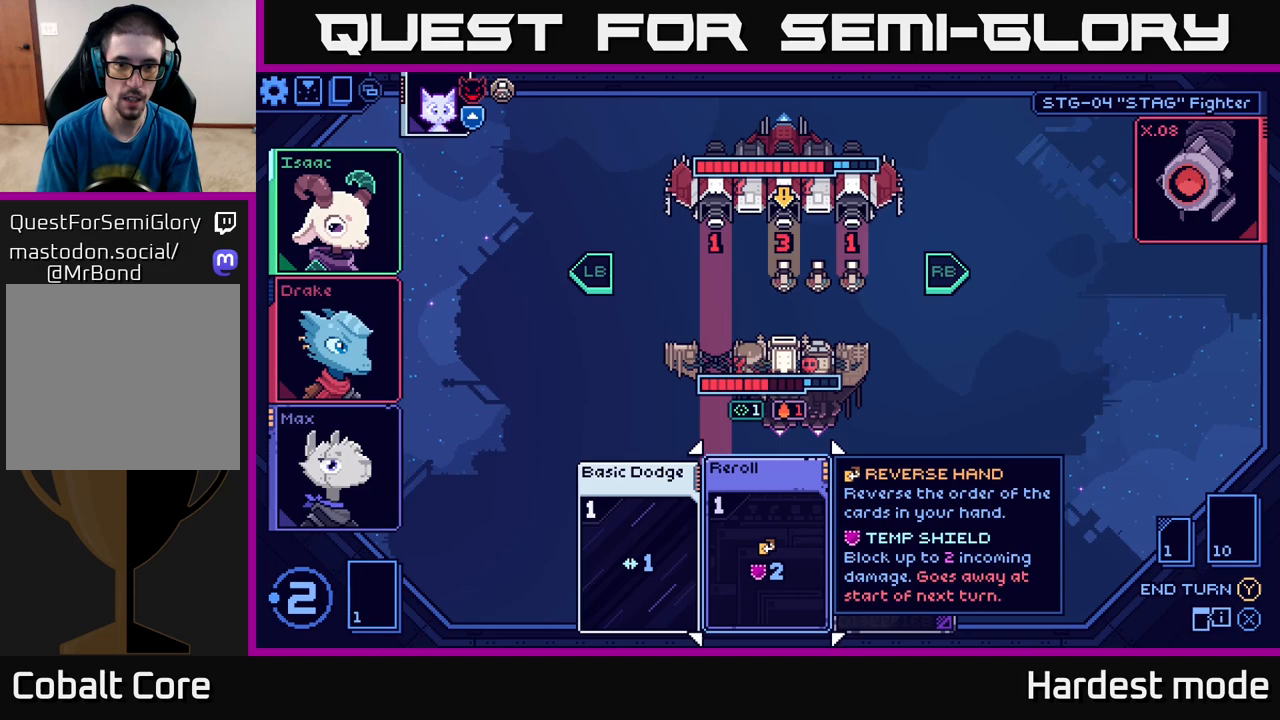
{"buttons": [], "left_stick": "left", "right_stick": "center", "events": [[117, "left_stick", "right"], [317, "left_stick", "center"], [417, "left_stick", "left"]]}
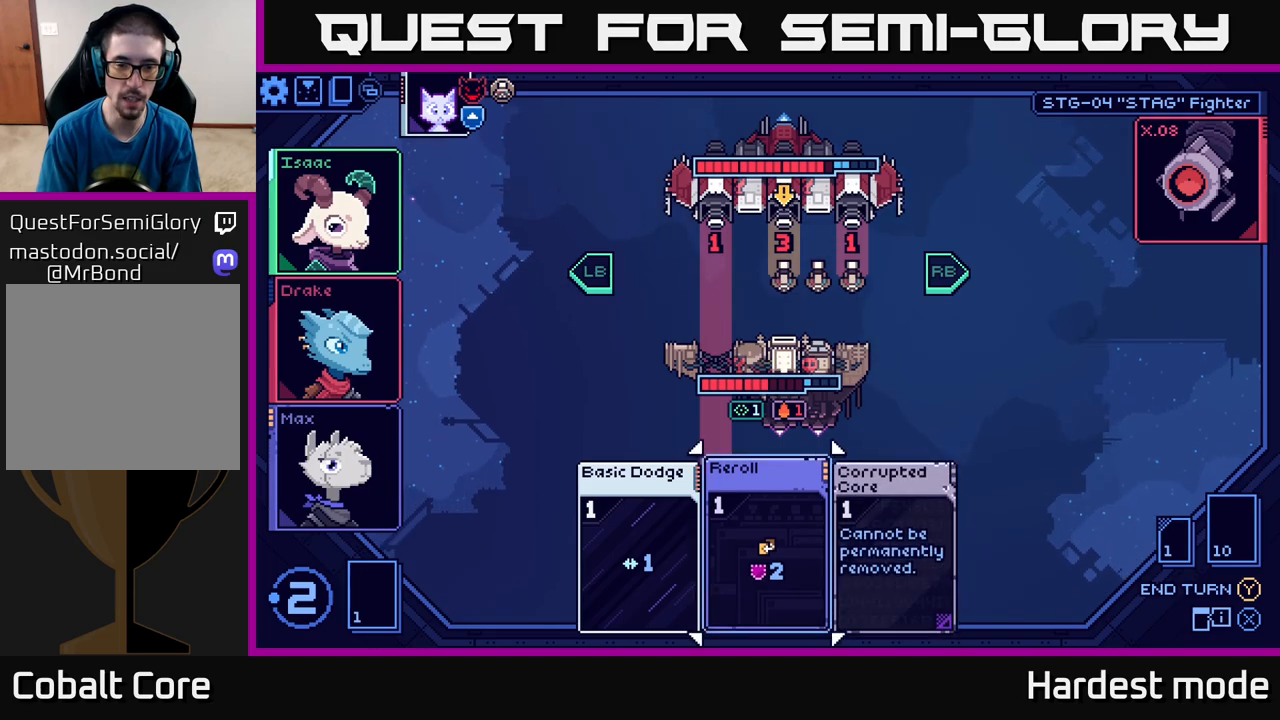
{"buttons": [], "left_stick": "center", "right_stick": "center", "events": [[100, "left_stick", "center"]]}
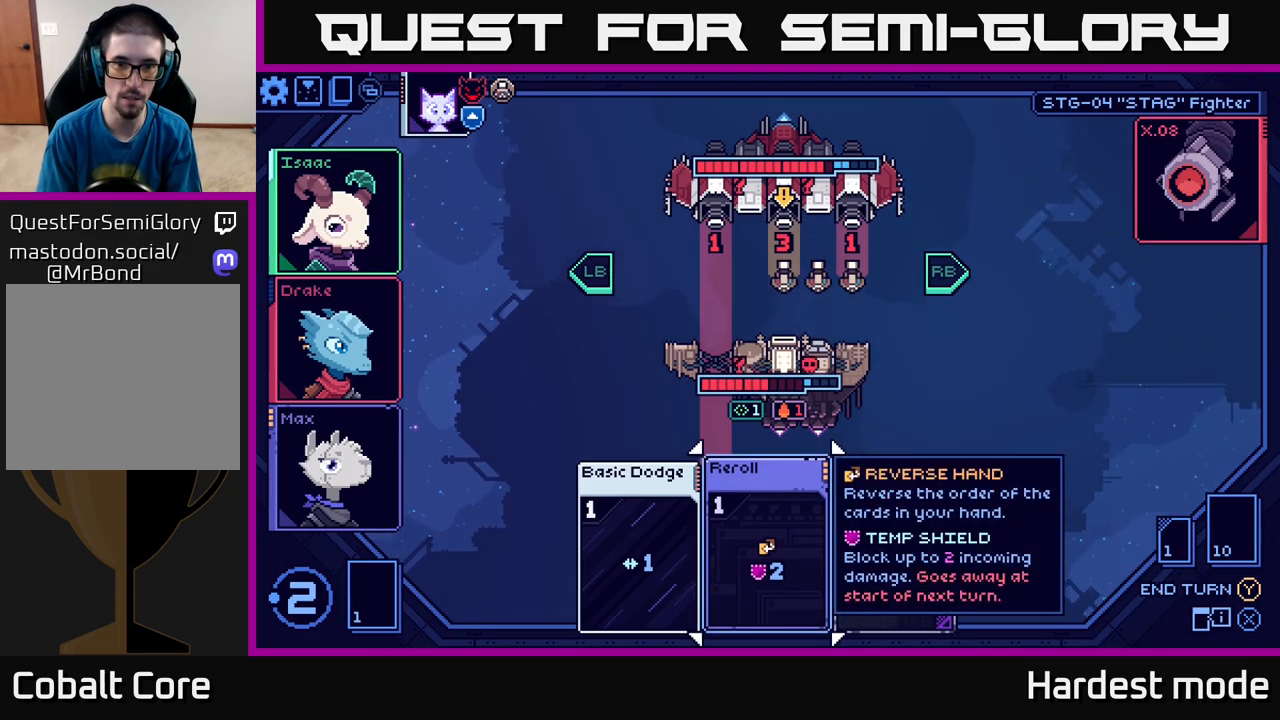
{"buttons": [], "left_stick": "center", "right_stick": "center", "events": []}
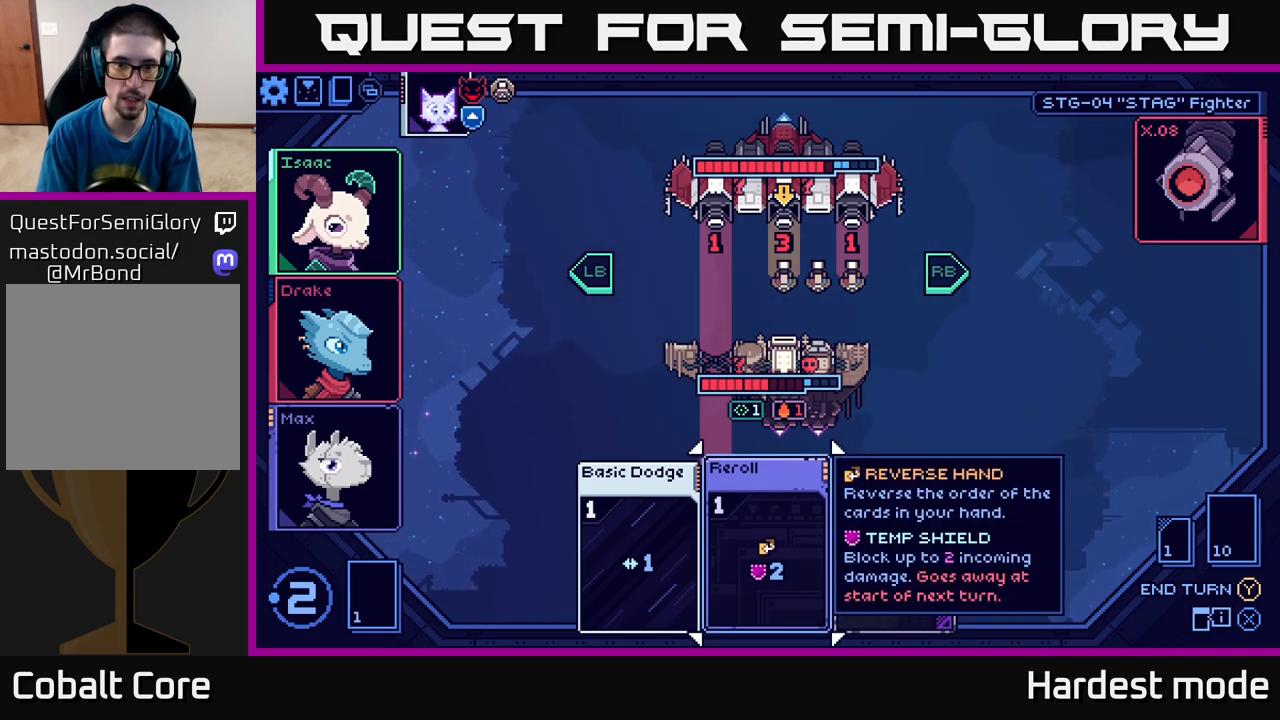
{"buttons": [], "left_stick": "center", "right_stick": "center", "events": []}
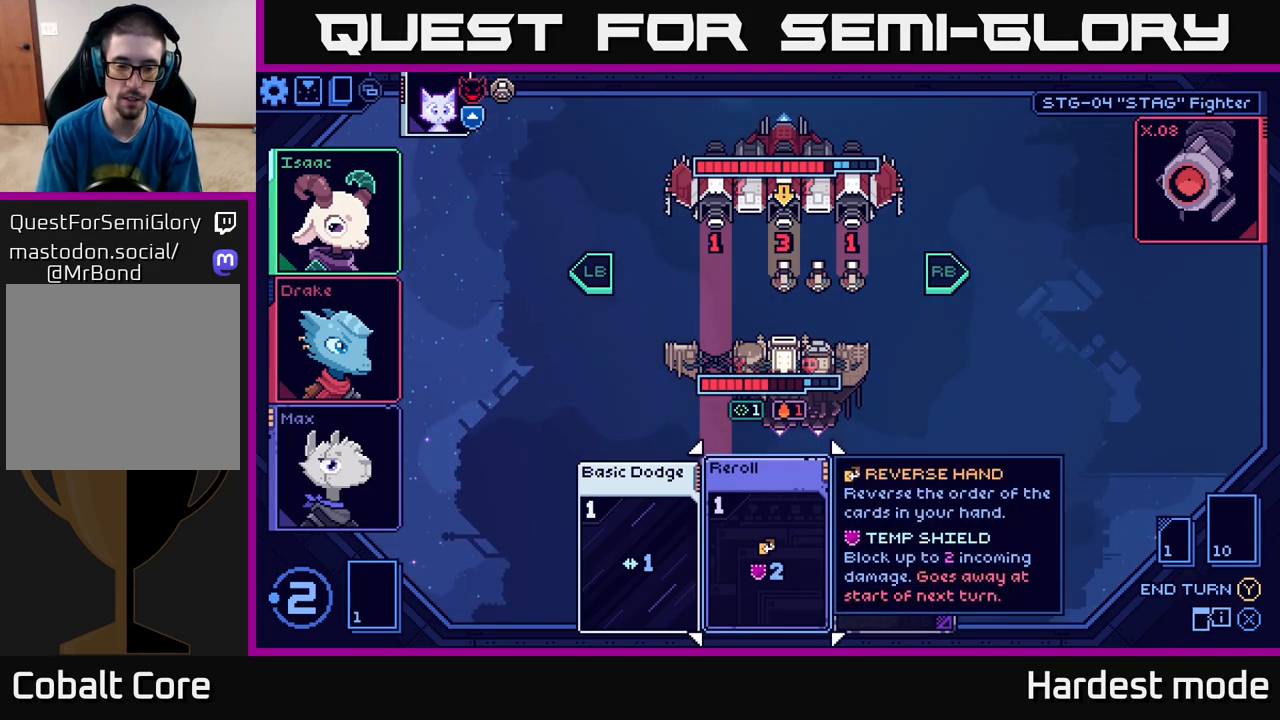
{"buttons": [], "left_stick": "left", "right_stick": "center", "events": [[467, "left_stick", "left"]]}
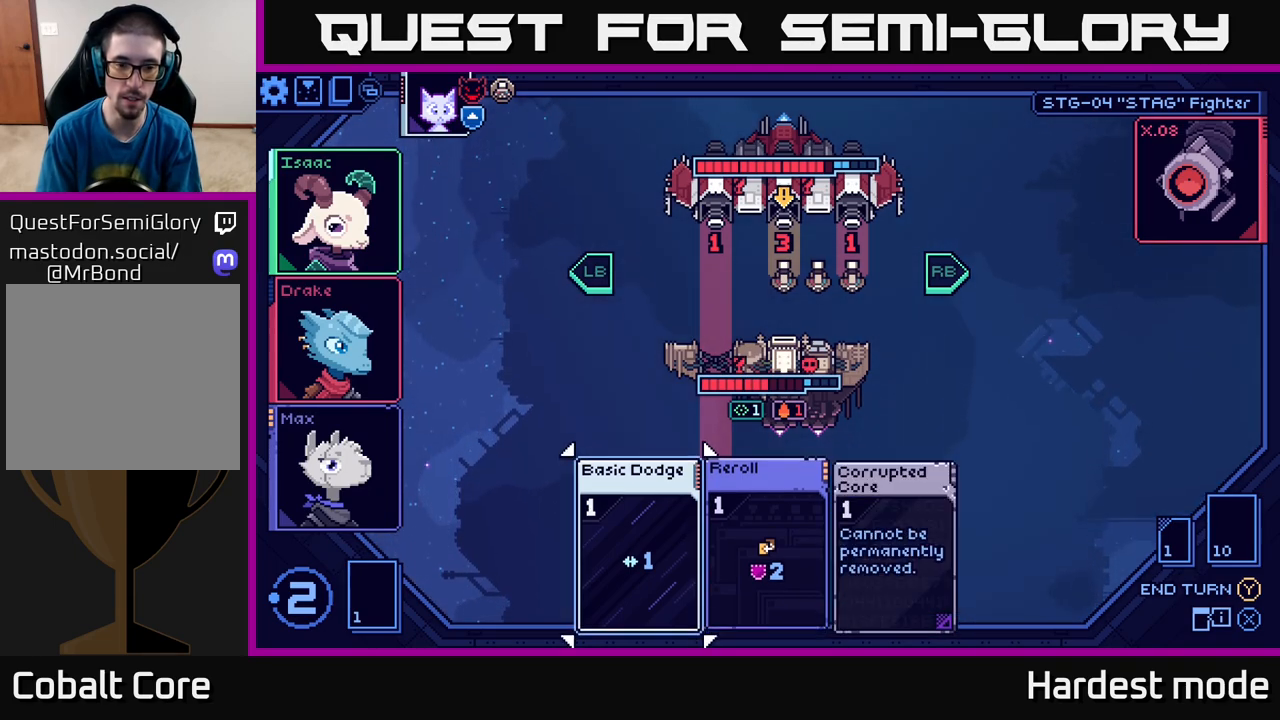
{"buttons": [], "left_stick": "center", "right_stick": "center", "events": [[150, "left_stick", "center"]]}
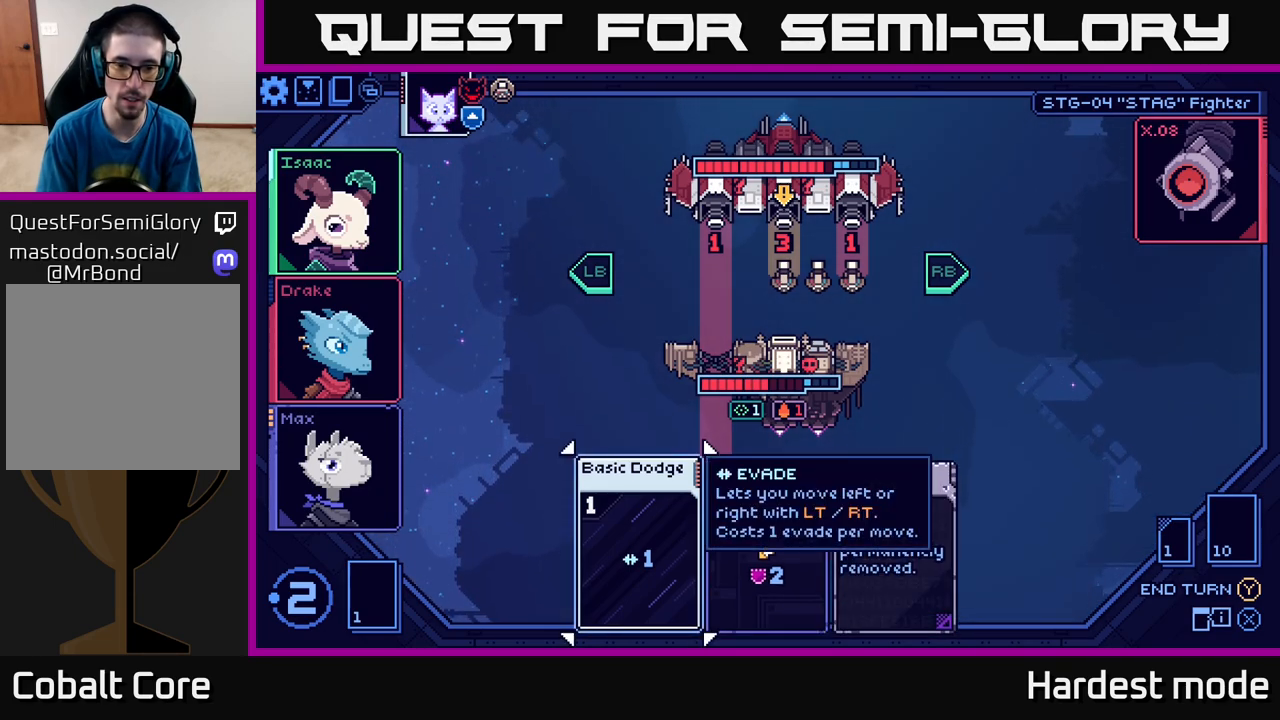
{"buttons": [], "left_stick": "center", "right_stick": "center", "events": []}
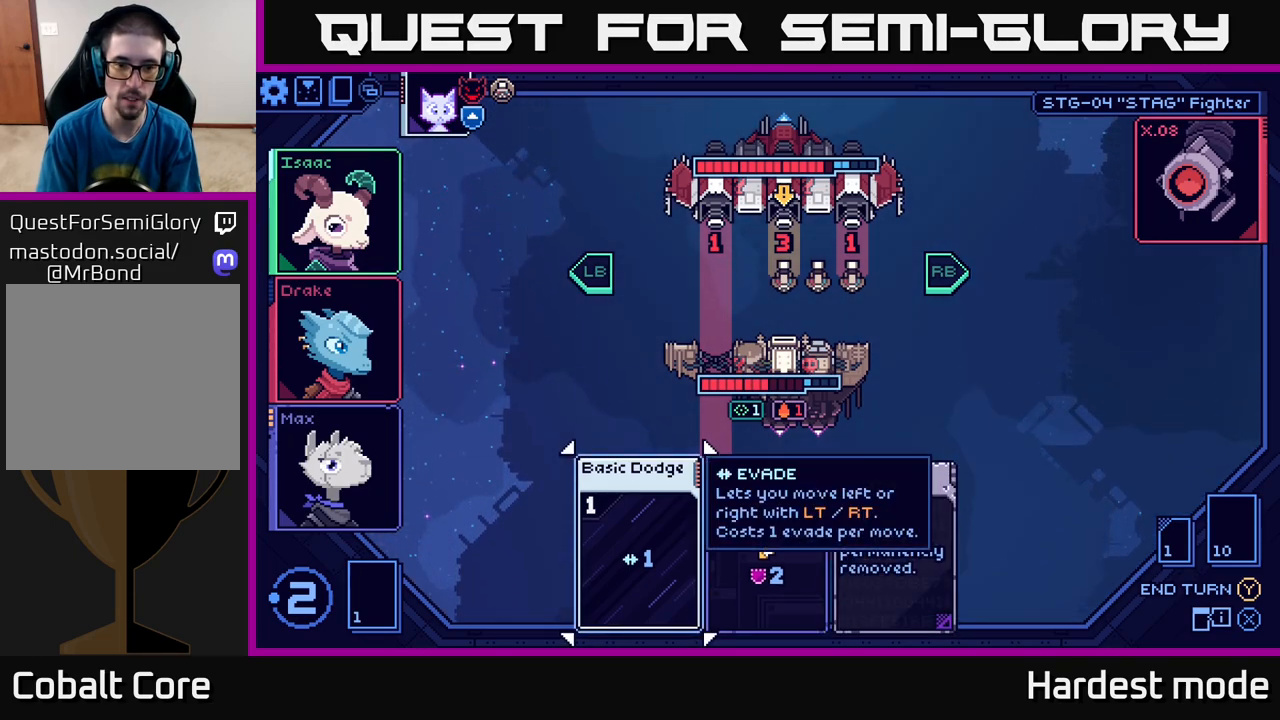
{"buttons": [], "left_stick": "center", "right_stick": "center", "events": [[250, "A", "down"], [317, "A", "up"]]}
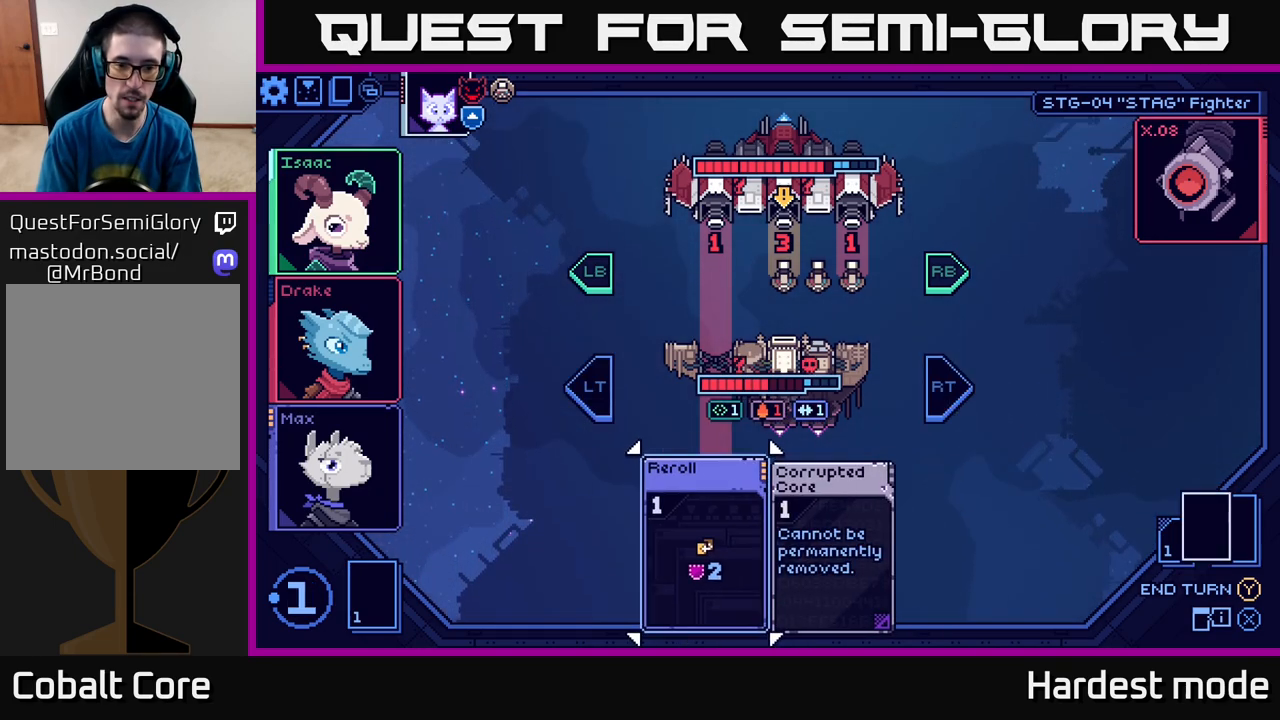
{"buttons": [], "left_stick": "right", "right_stick": "center", "events": [[350, "left_stick", "right"]]}
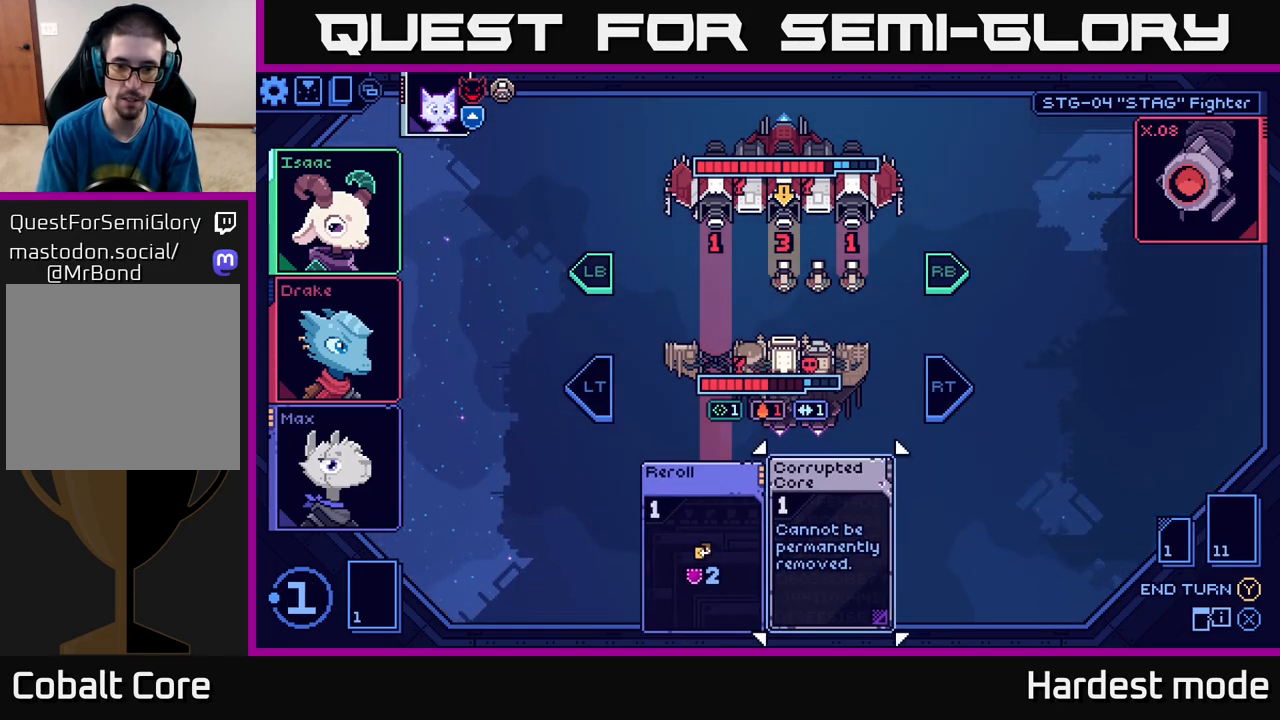
{"buttons": [], "left_stick": "center", "right_stick": "center", "events": [[67, "left_stick", "center"], [150, "left_stick", "left"], [333, "left_stick", "center"]]}
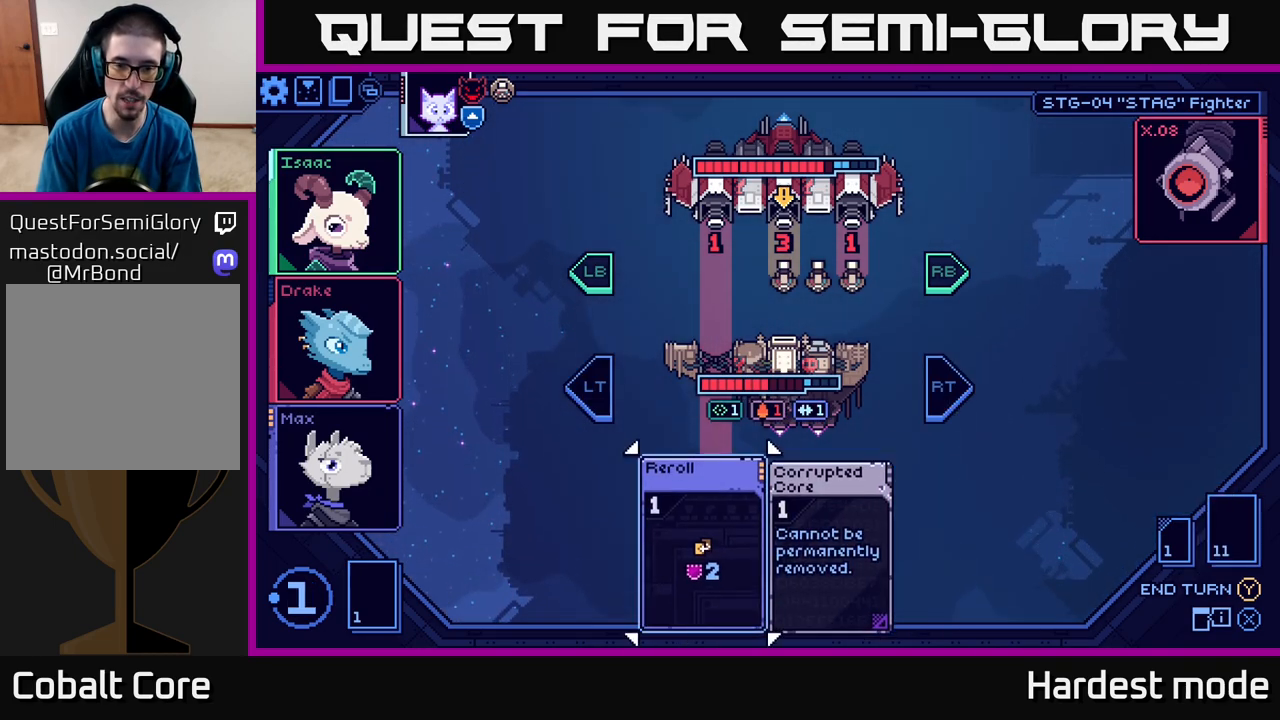
{"buttons": [], "left_stick": "center", "right_stick": "center", "events": []}
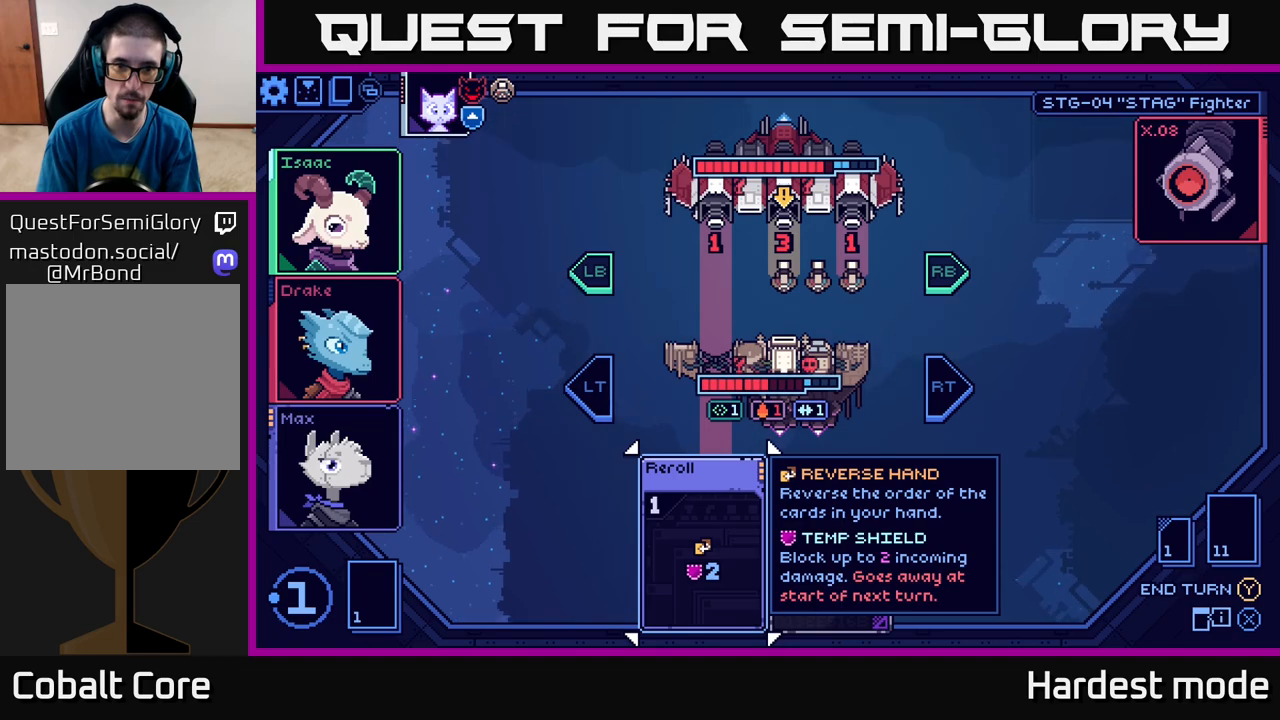
{"buttons": [], "left_stick": "center", "right_stick": "center", "events": []}
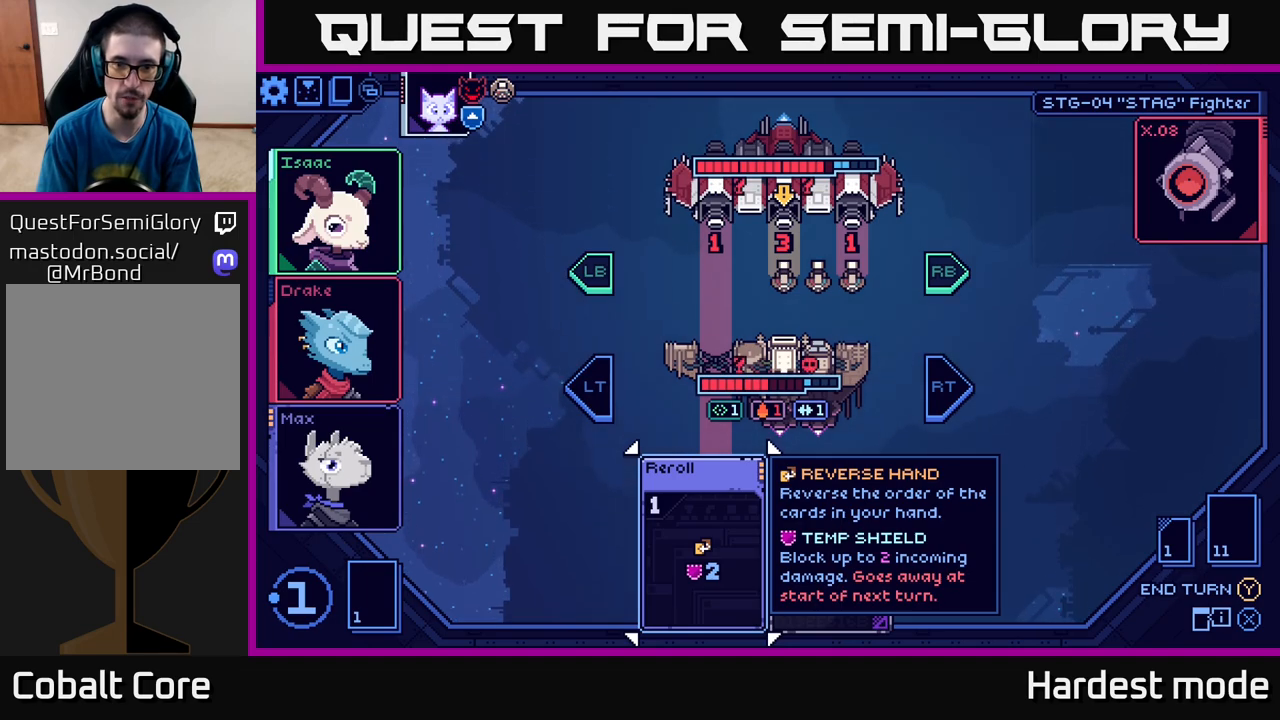
{"buttons": [], "left_stick": "center", "right_stick": "center", "events": []}
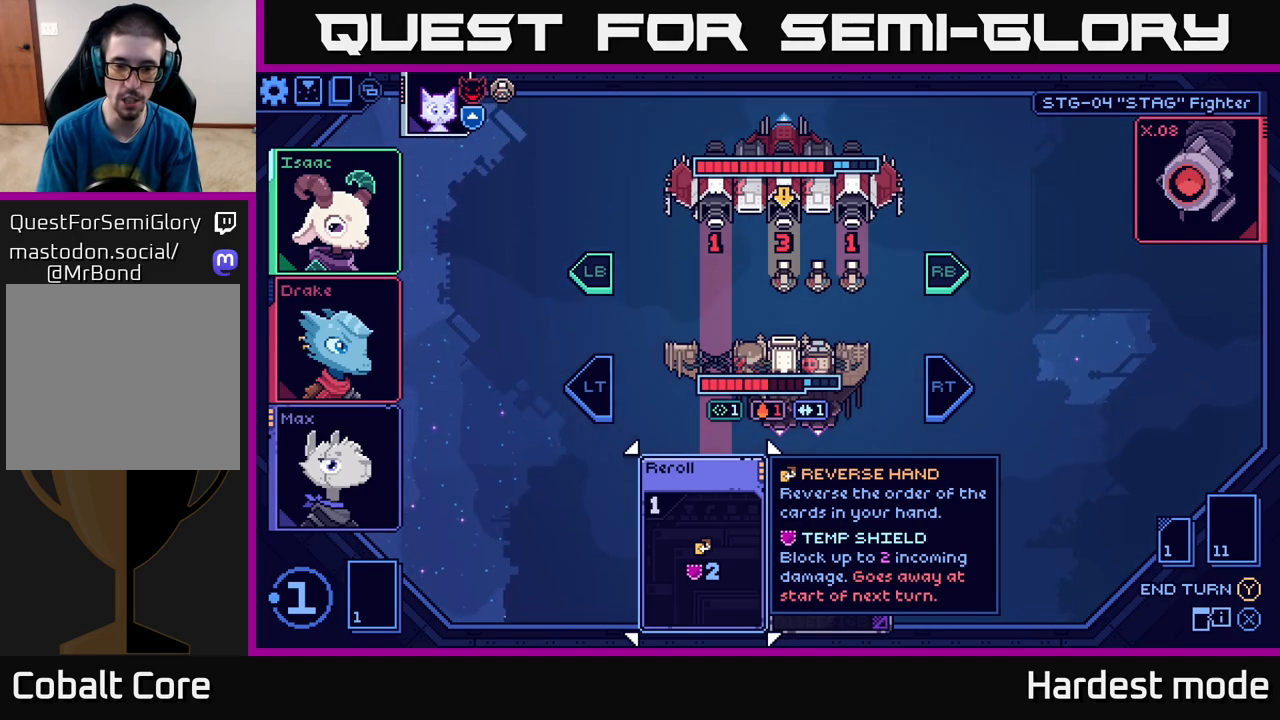
{"buttons": [], "left_stick": "center", "right_stick": "center", "events": [[150, "left_stick", "right"], [367, "left_stick", "center"]]}
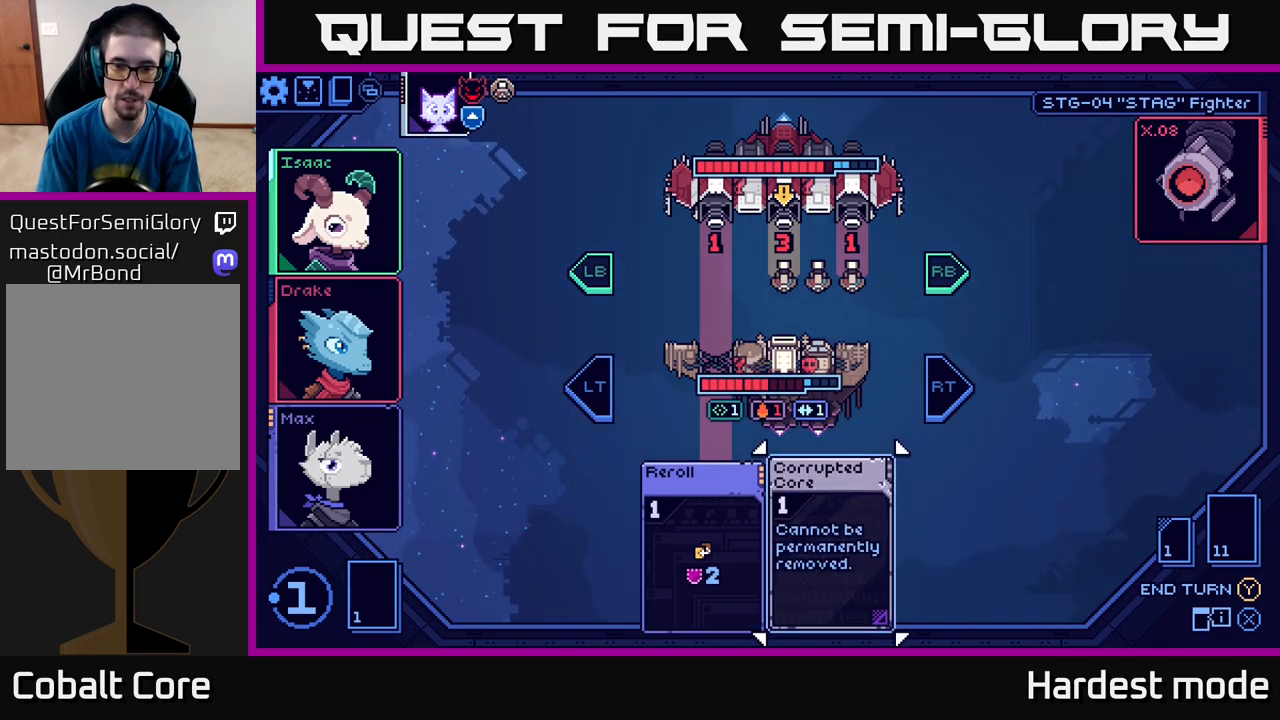
{"buttons": [], "left_stick": "center", "right_stick": "center", "events": [[33, "left_stick", "left"], [200, "left_stick", "center"], [250, "left_stick", "right"], [433, "left_stick", "center"]]}
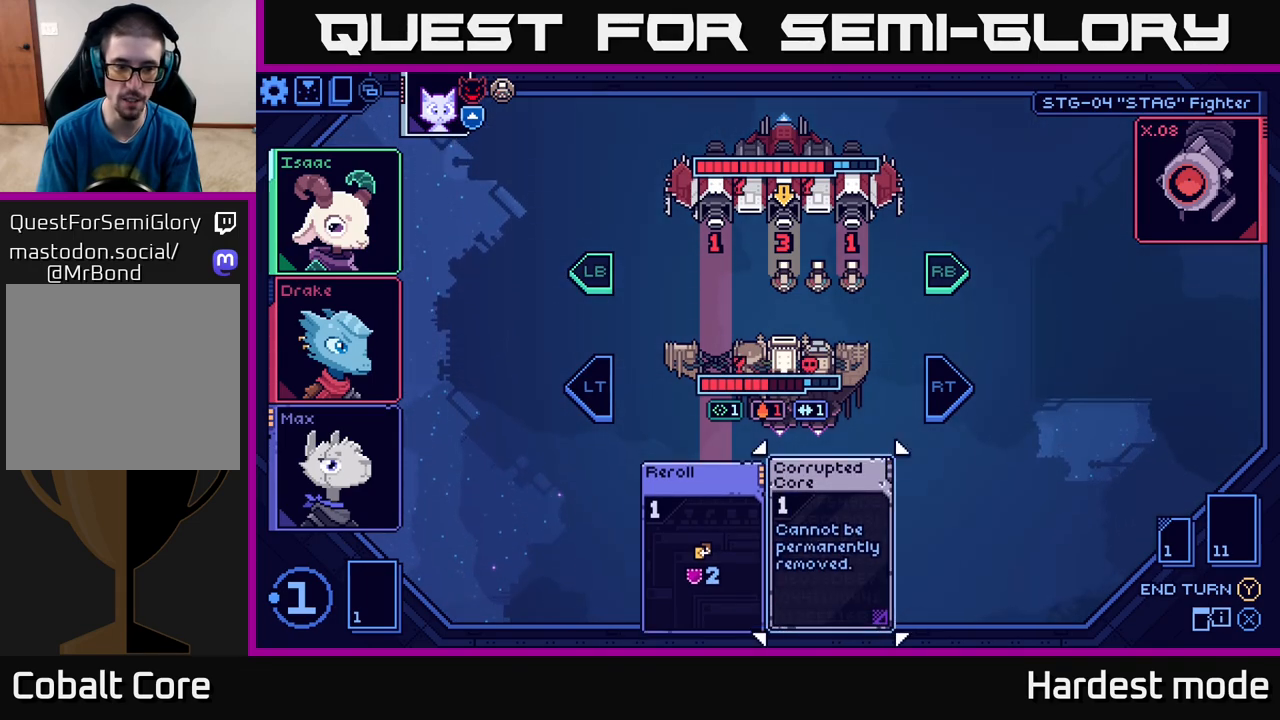
{"buttons": [], "left_stick": "center", "right_stick": "center", "events": []}
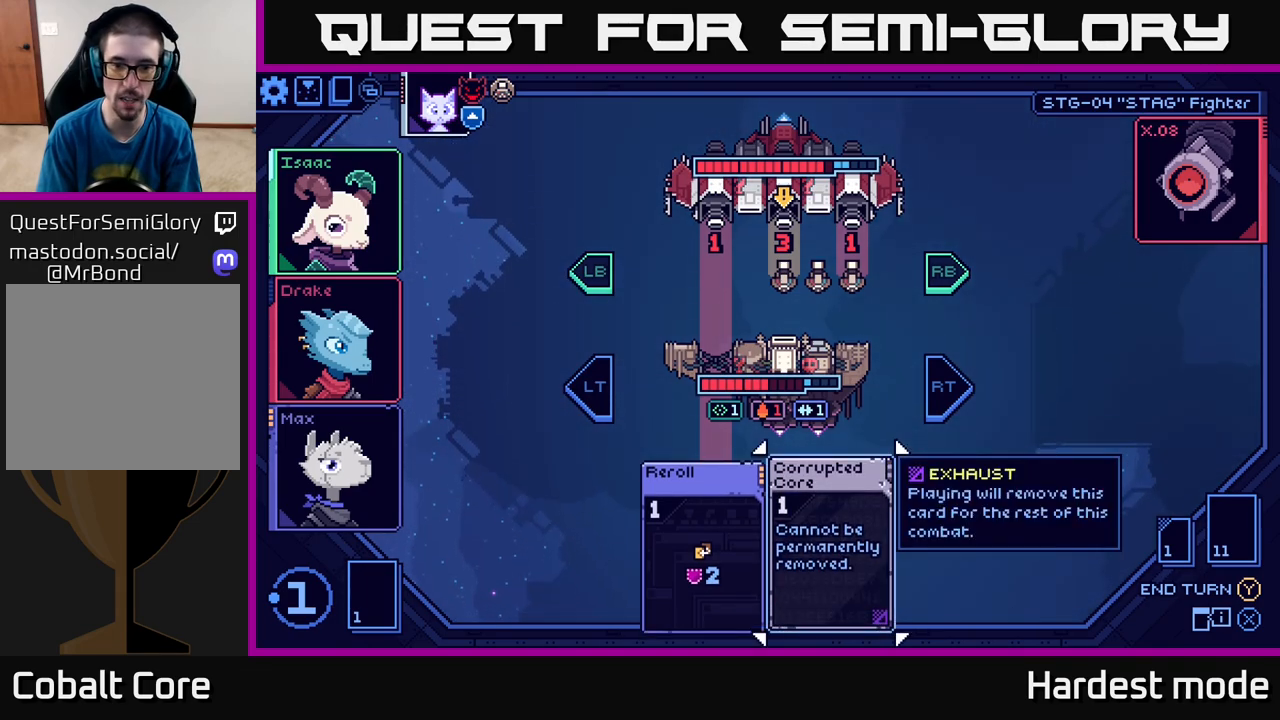
{"buttons": [], "left_stick": "center", "right_stick": "center", "events": []}
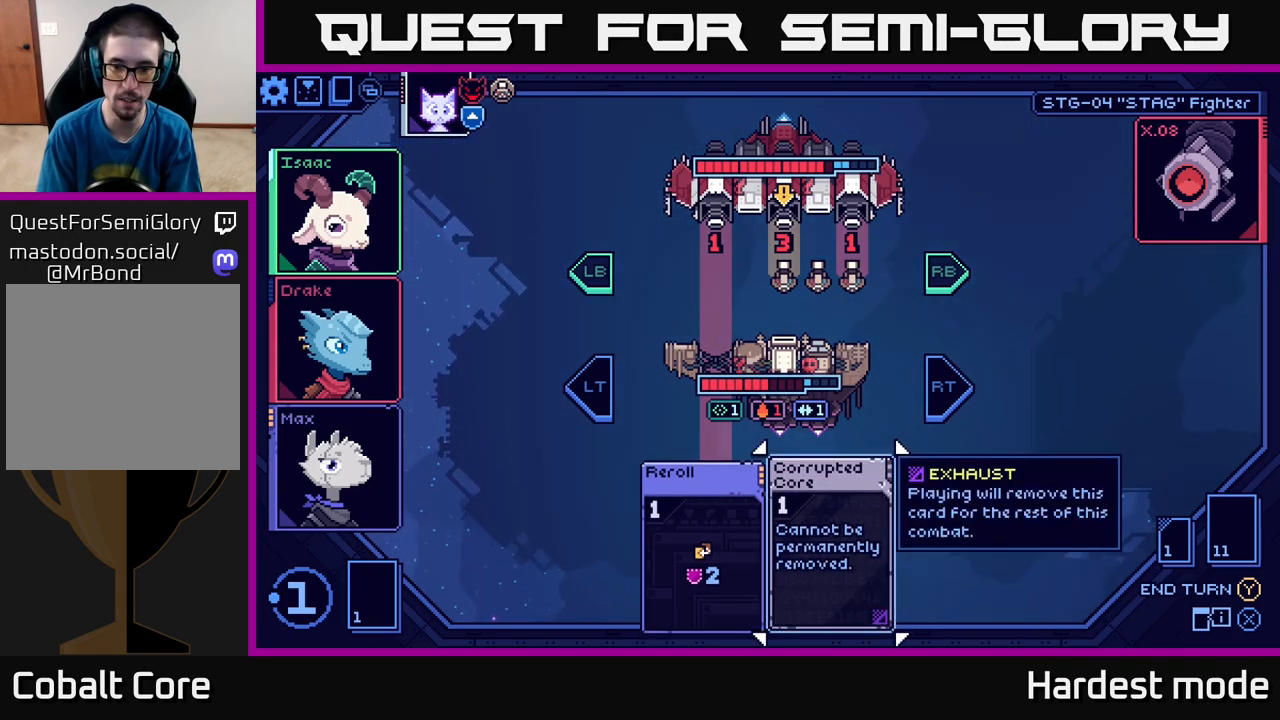
{"buttons": [], "left_stick": "center", "right_stick": "center", "events": []}
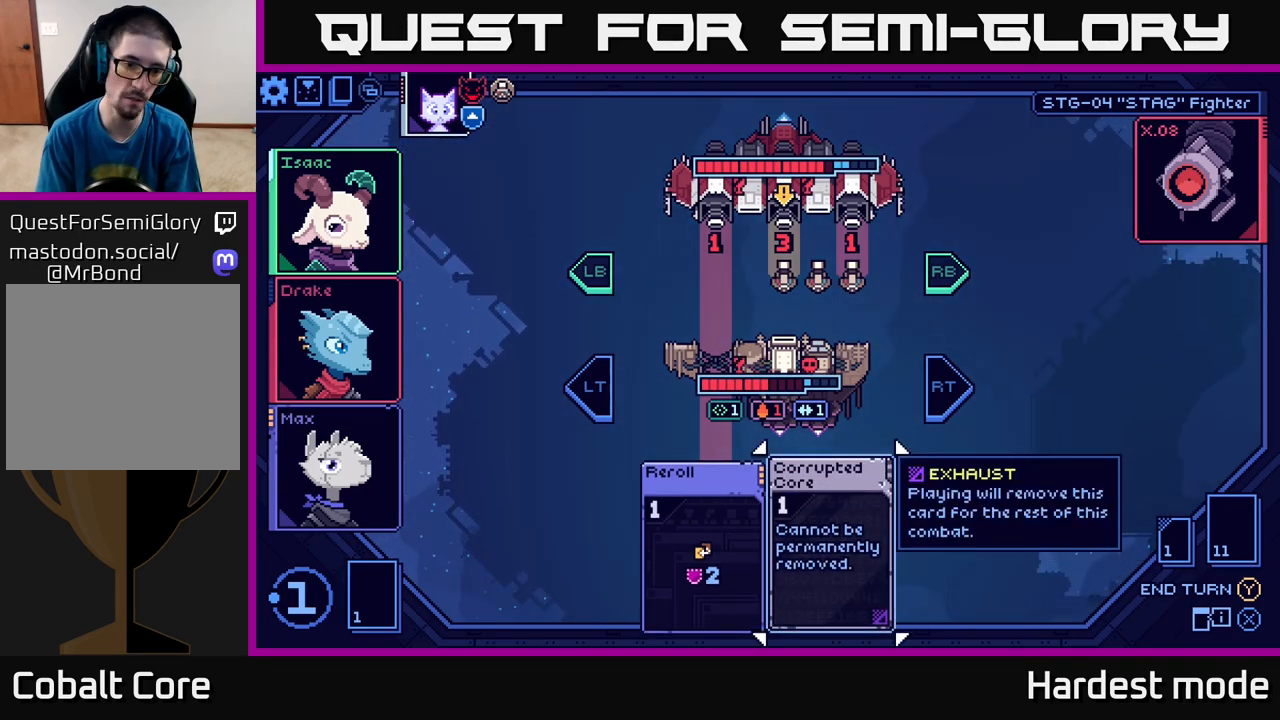
{"buttons": [], "left_stick": "center", "right_stick": "center", "events": []}
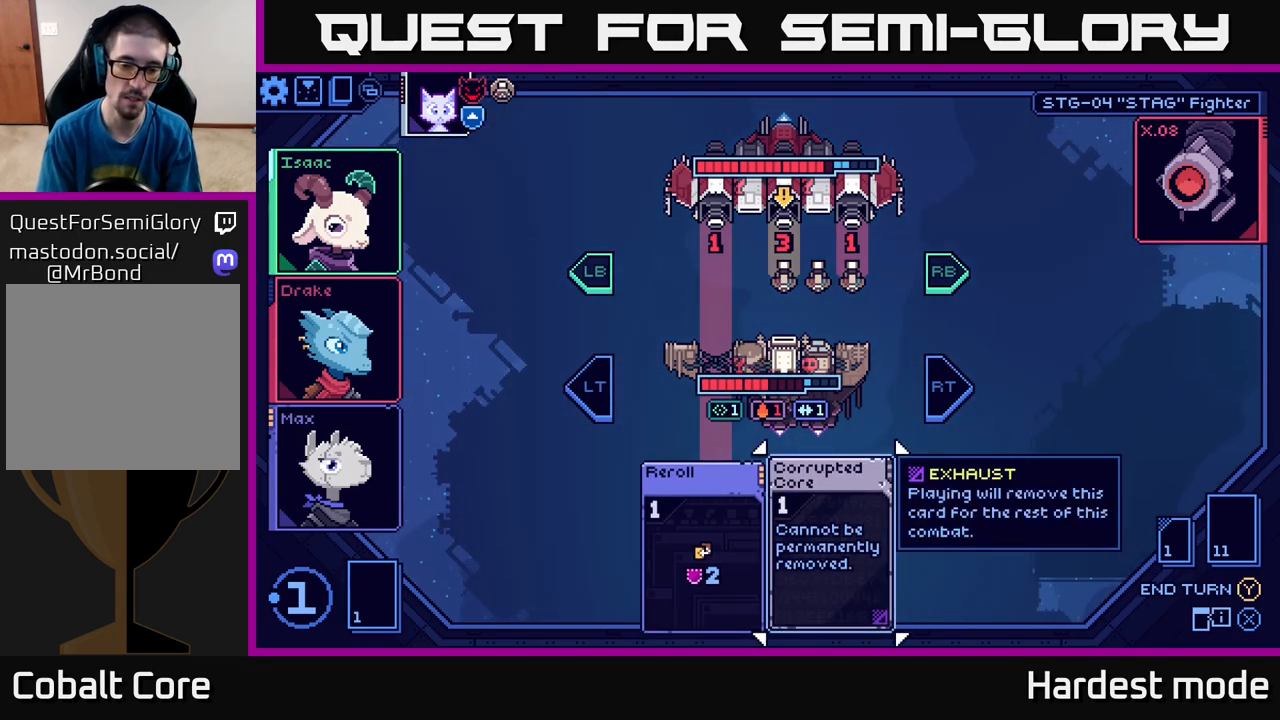
{"buttons": [], "left_stick": "center", "right_stick": "center", "events": [[50, "A", "down"], [217, "A", "up"]]}